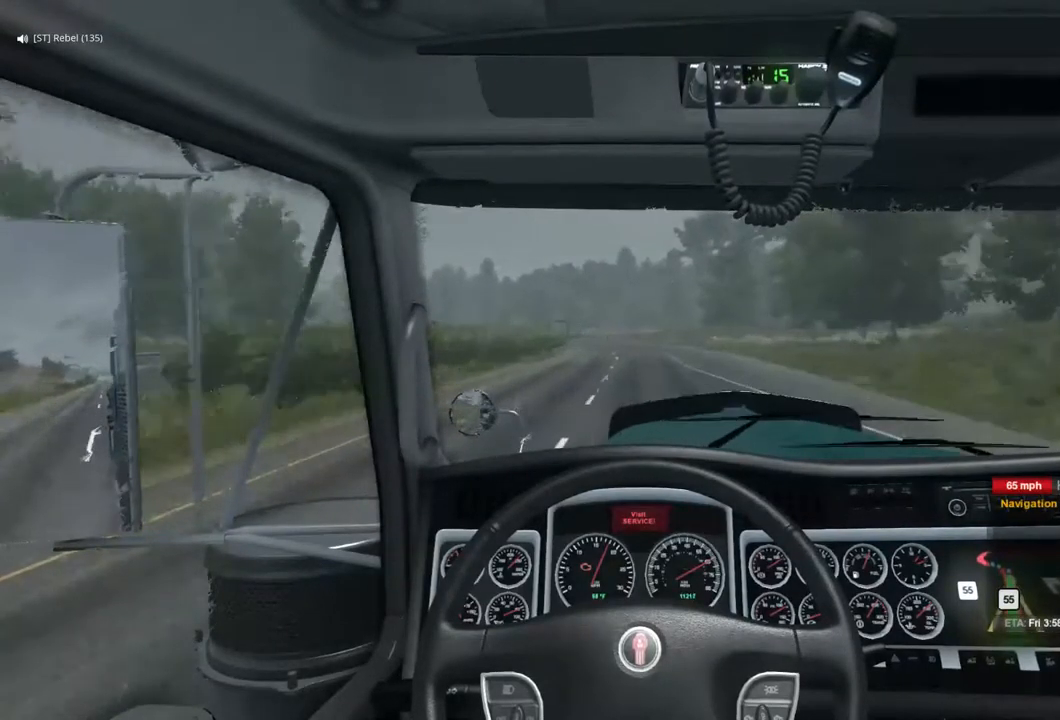
Gameplay with a controller (Xbox layout); each line is a JSON object with the inputs held at the frame after it. "events" lists button and stick changes between this image and that frame as [ms after this image, input, new state], when the widget could be followed in between. Not read: L2.
{"buttons": [], "left_stick": "center", "right_stick": "center", "events": []}
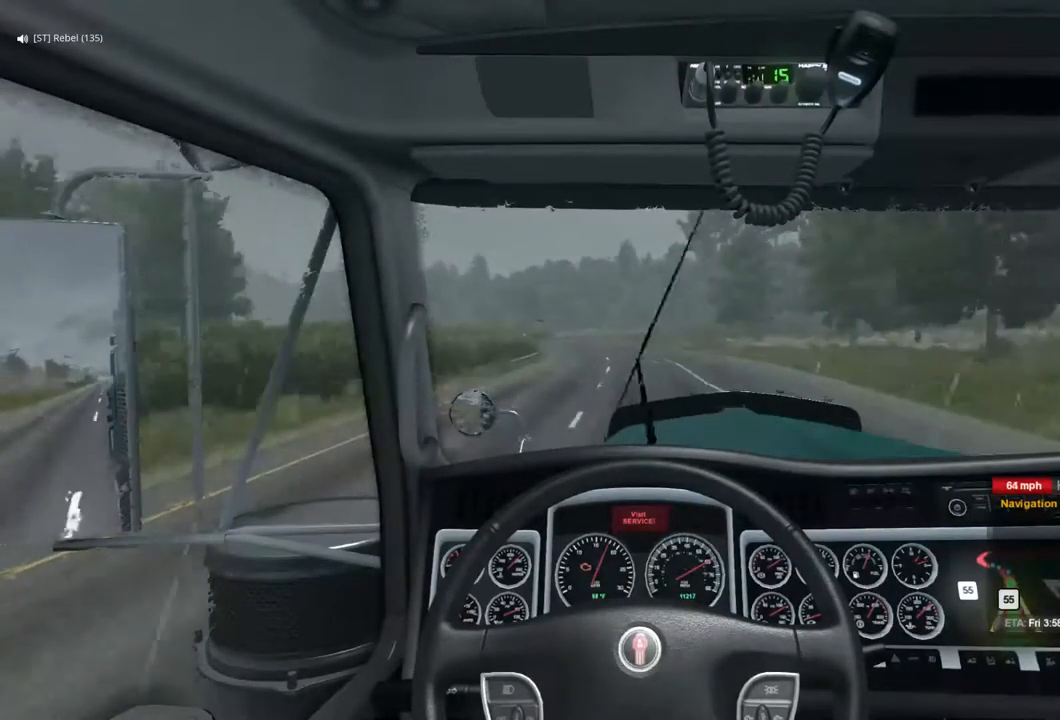
{"buttons": [], "left_stick": "center", "right_stick": "center", "events": []}
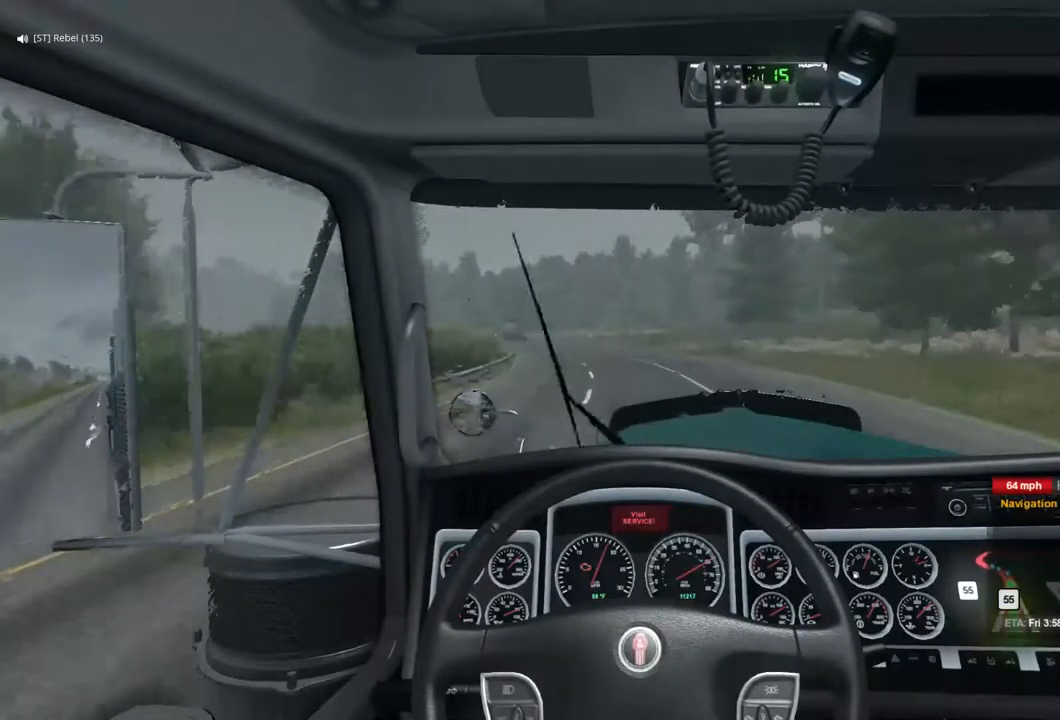
{"buttons": [], "left_stick": "center", "right_stick": "center", "events": []}
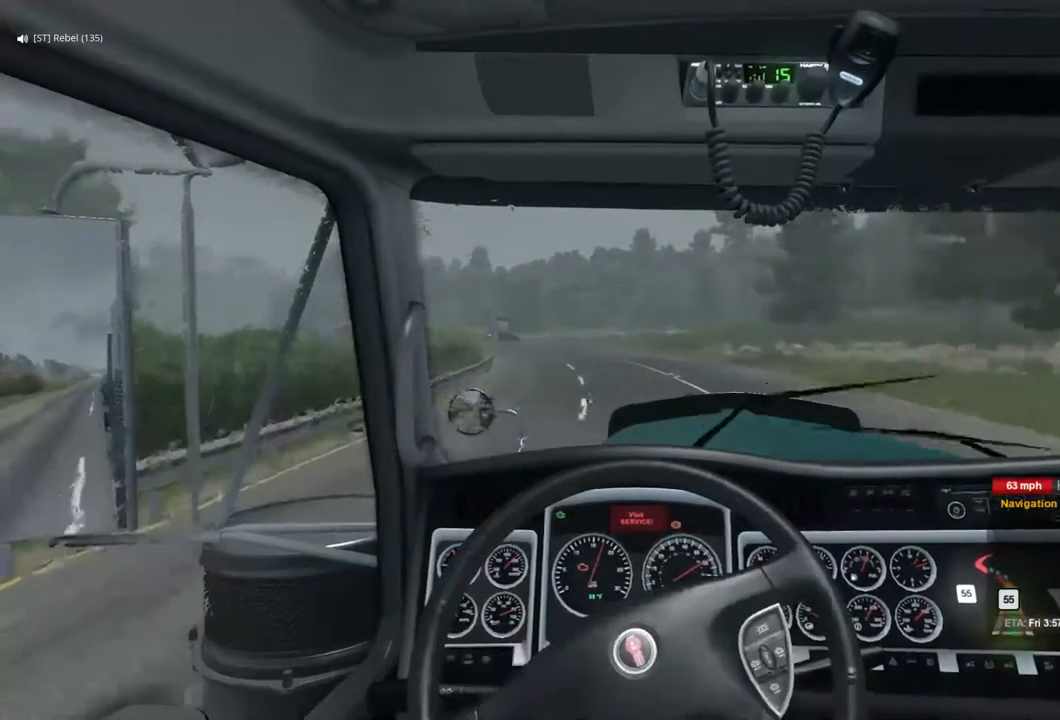
{"buttons": [], "left_stick": "center", "right_stick": "center", "events": []}
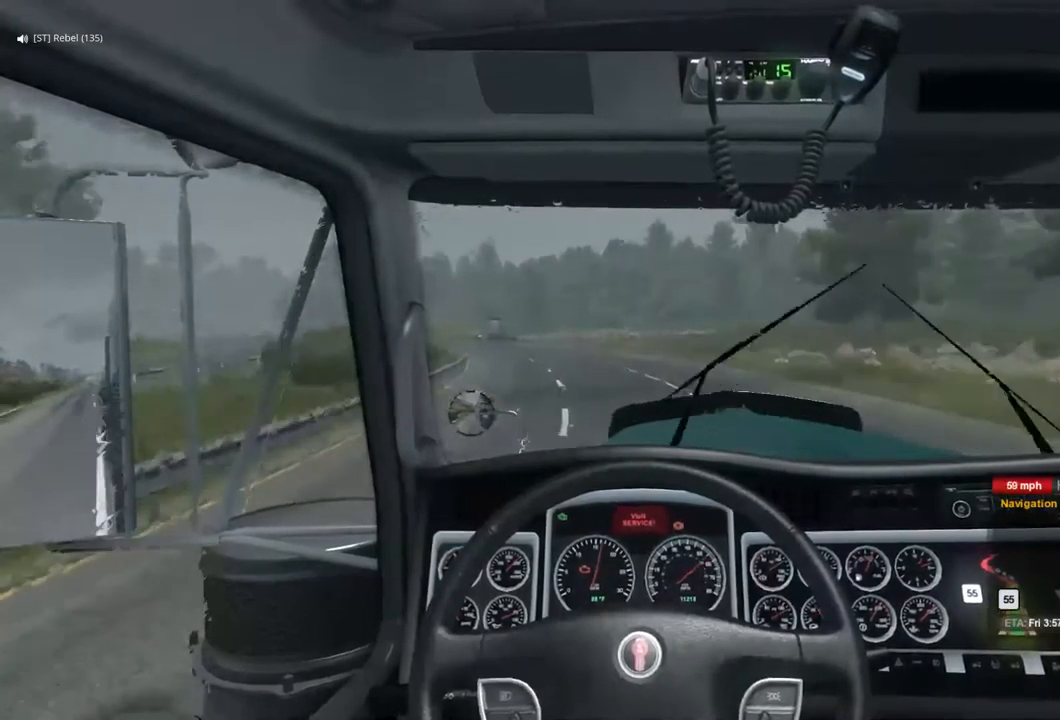
{"buttons": [], "left_stick": "center", "right_stick": "center", "events": []}
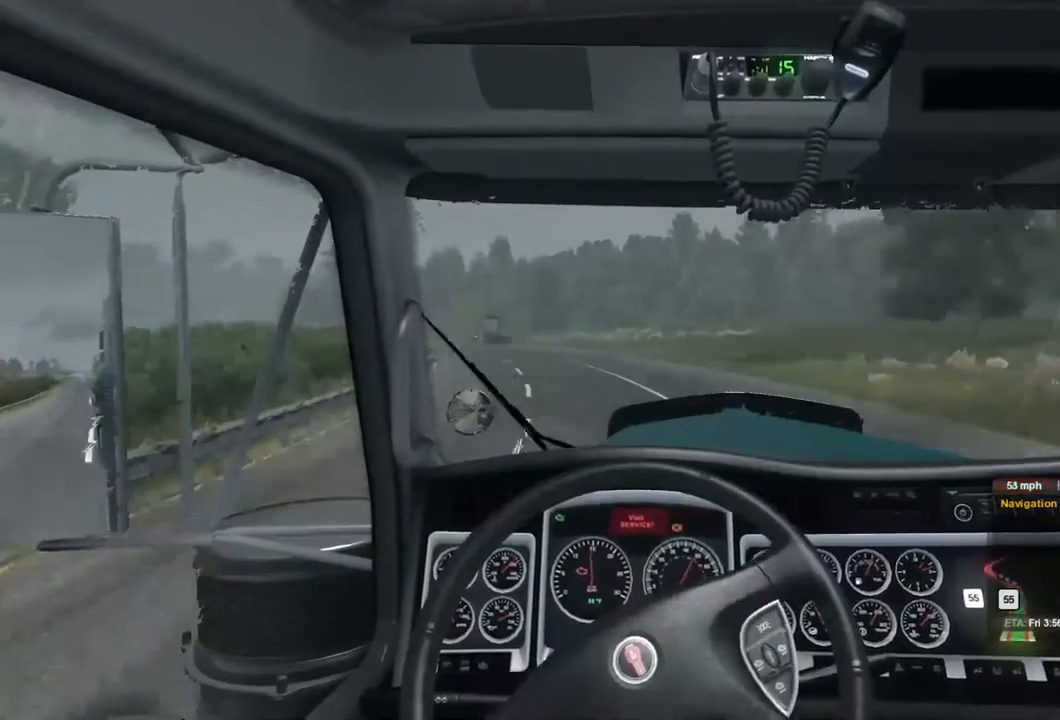
{"buttons": [], "left_stick": "center", "right_stick": "center", "events": []}
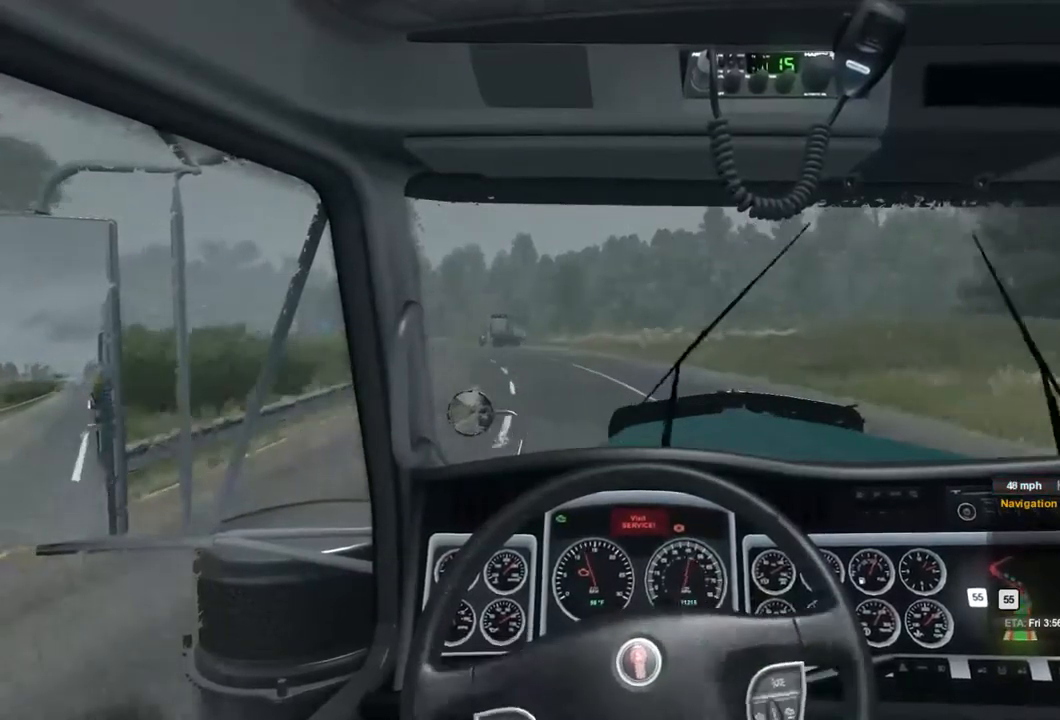
{"buttons": [], "left_stick": "center", "right_stick": "center", "events": [[67, "left_stick", "down-left"], [267, "left_stick", "center"]]}
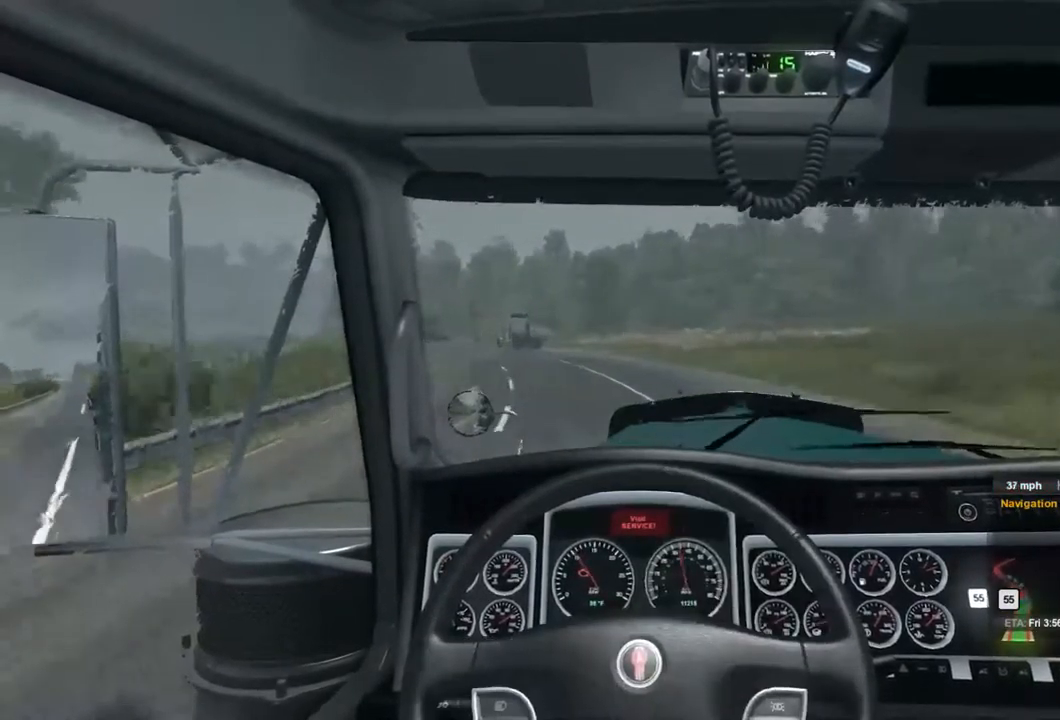
{"buttons": [], "left_stick": "center", "right_stick": "center", "events": []}
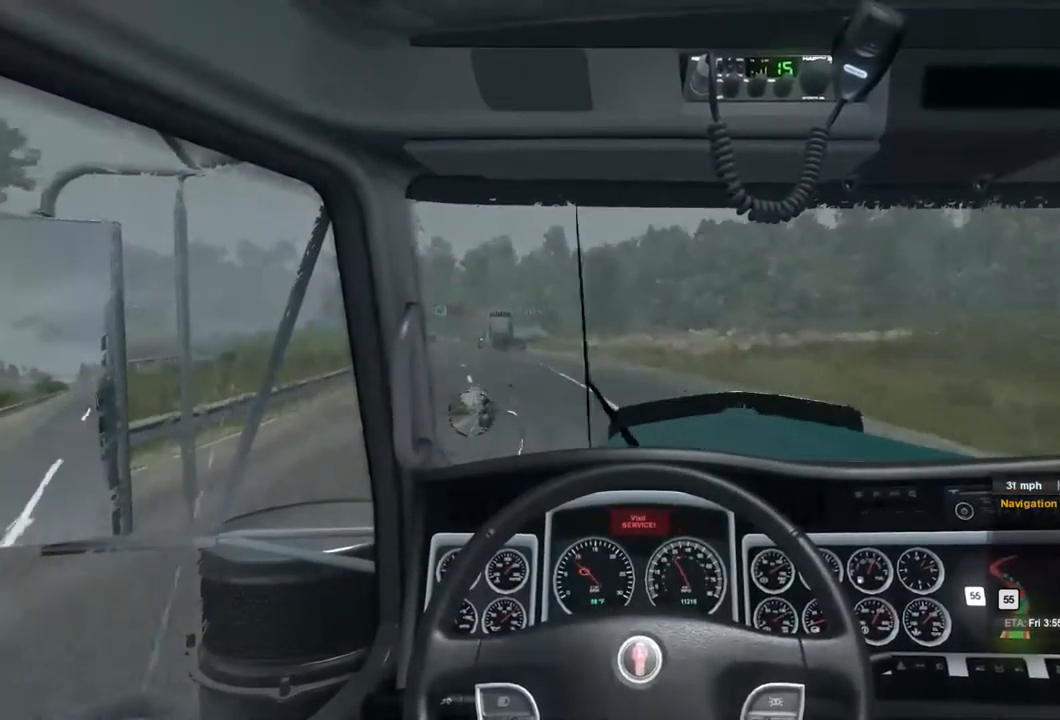
{"buttons": [], "left_stick": "center", "right_stick": "center", "events": []}
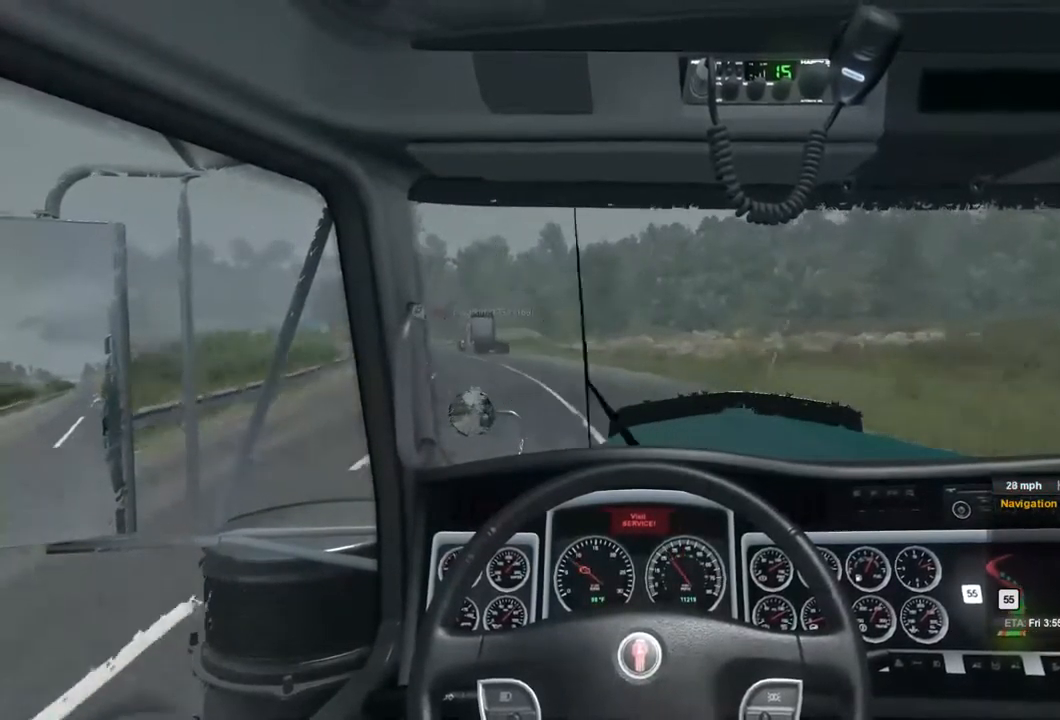
{"buttons": [], "left_stick": "center", "right_stick": "center", "events": []}
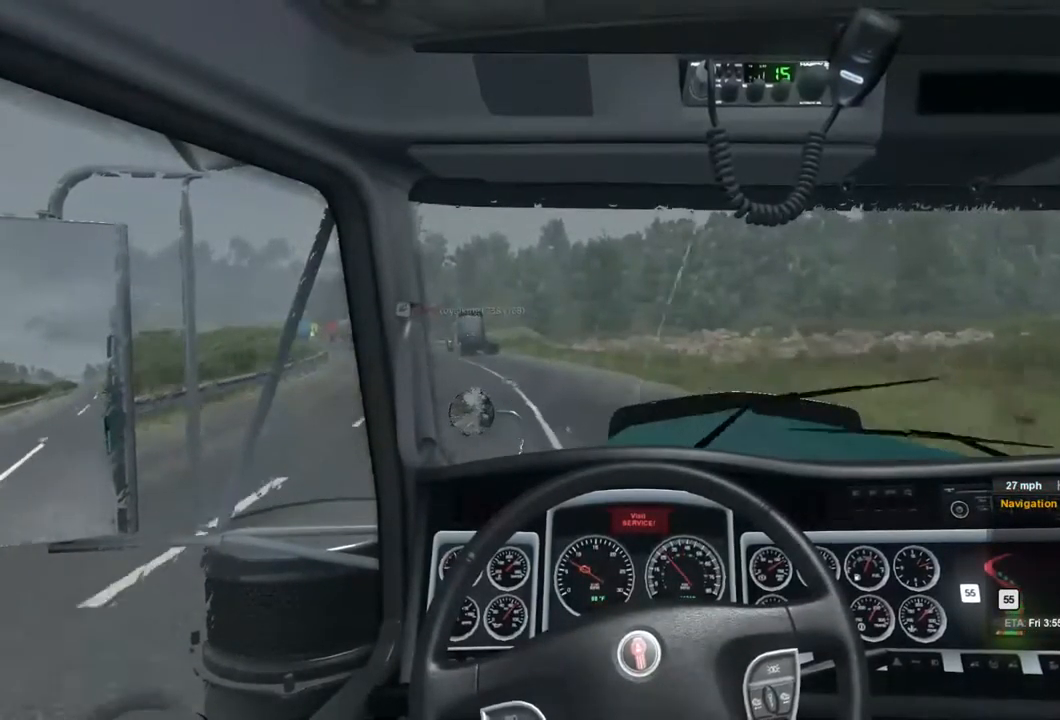
{"buttons": [], "left_stick": "down-left", "right_stick": "center", "events": [[467, "left_stick", "down-left"]]}
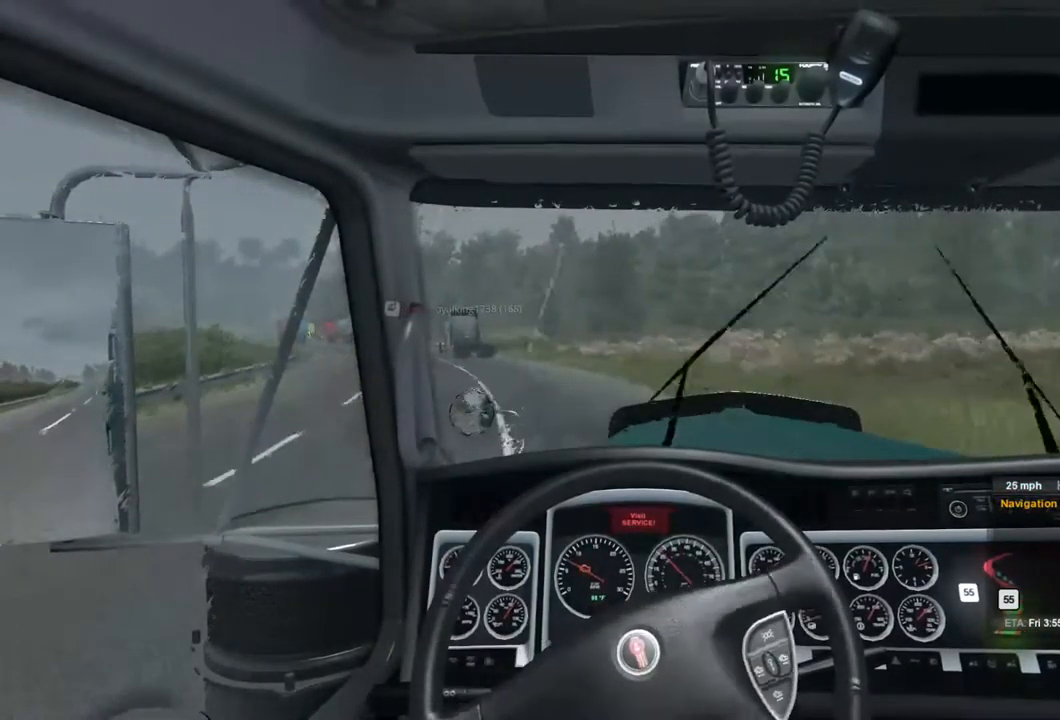
{"buttons": [], "left_stick": "down-left", "right_stick": "center", "events": []}
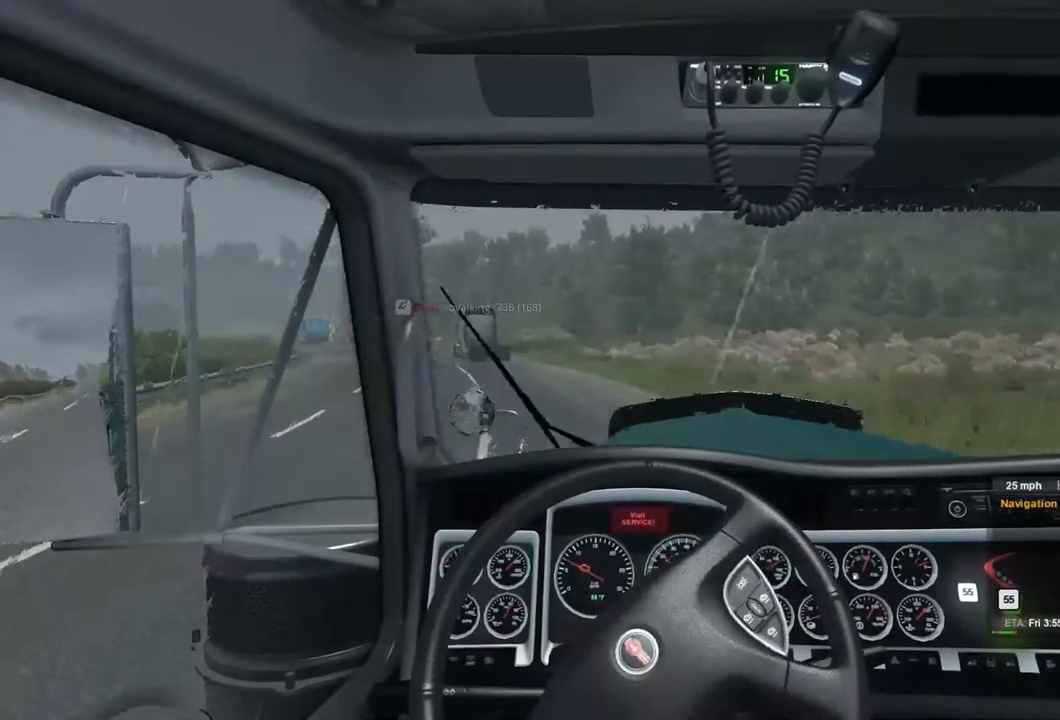
{"buttons": [], "left_stick": "down-left", "right_stick": "center", "events": []}
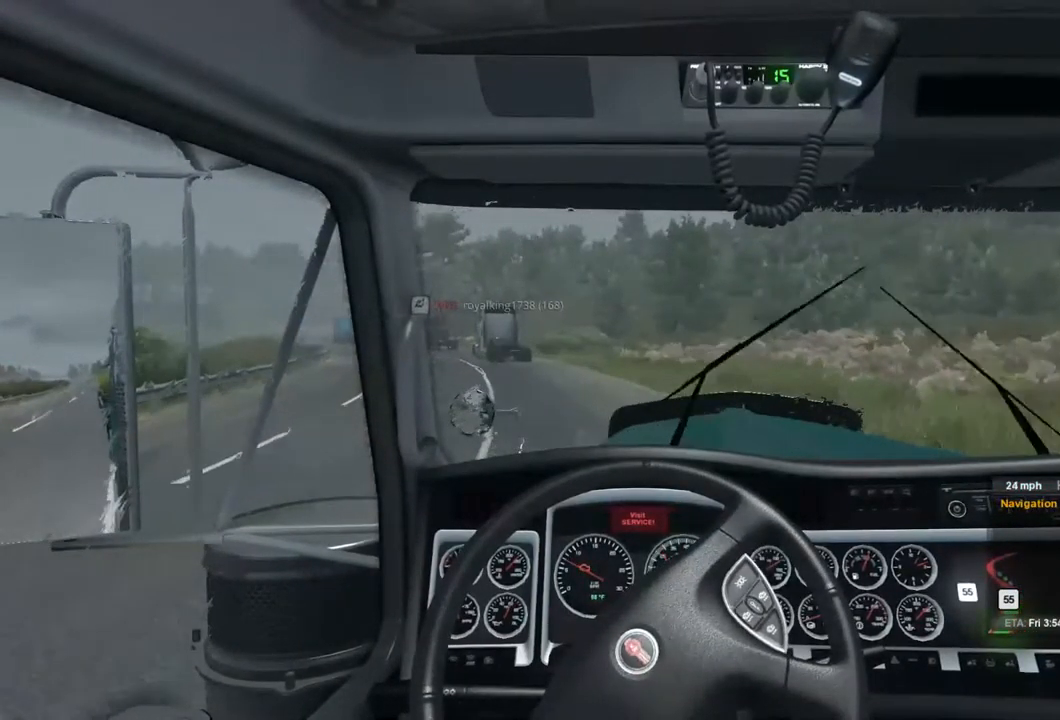
{"buttons": [], "left_stick": "down-left", "right_stick": "center", "events": []}
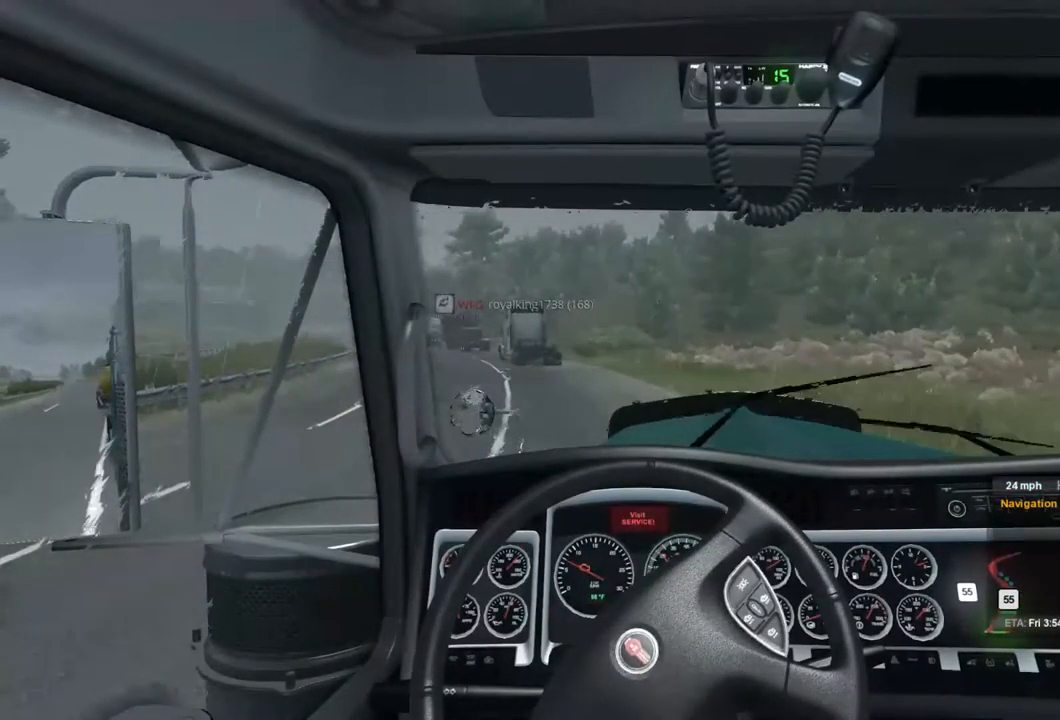
{"buttons": [], "left_stick": "center", "right_stick": "center", "events": [[367, "left_stick", "center"]]}
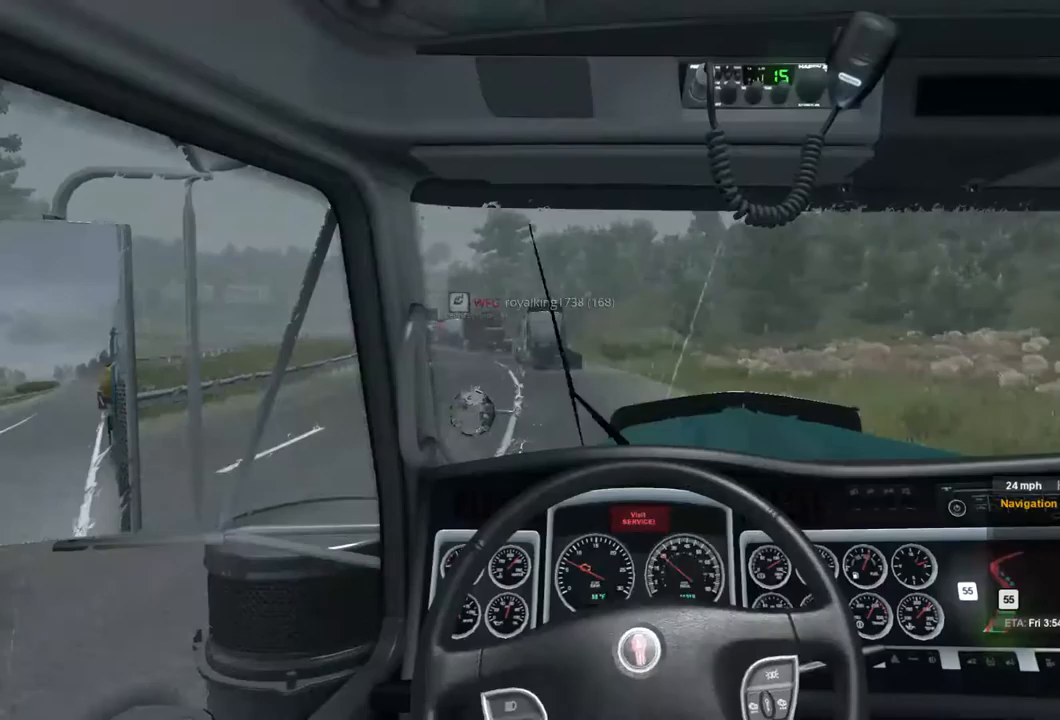
{"buttons": [], "left_stick": "left", "right_stick": "center", "events": [[167, "left_stick", "left"]]}
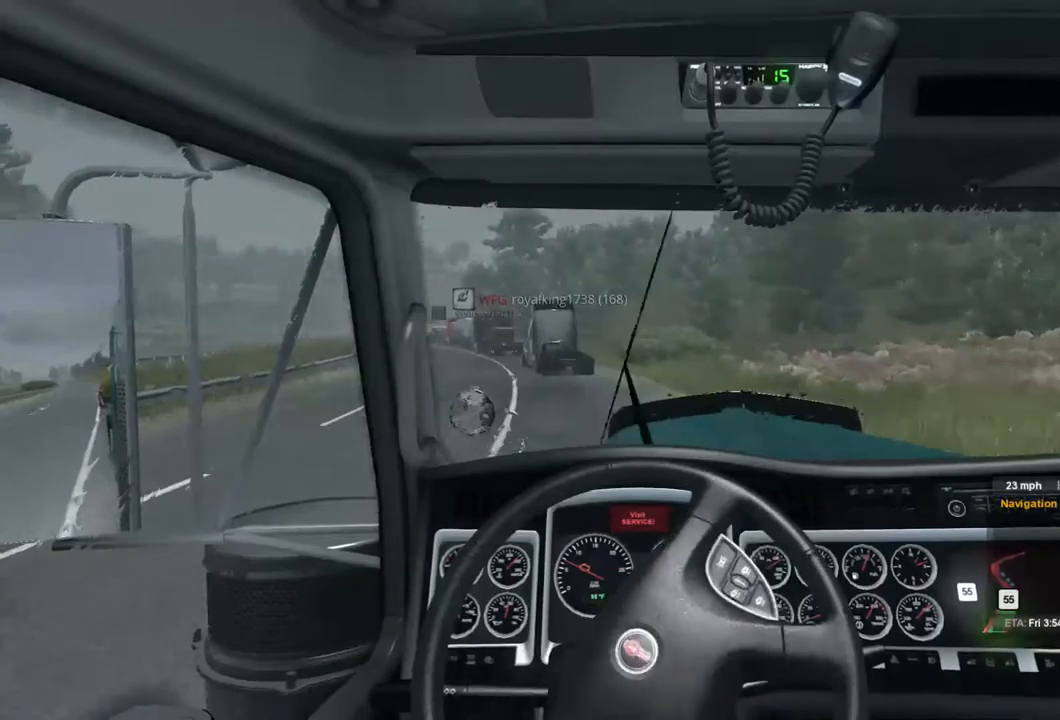
{"buttons": [], "left_stick": "center", "right_stick": "center", "events": [[333, "left_stick", "center"]]}
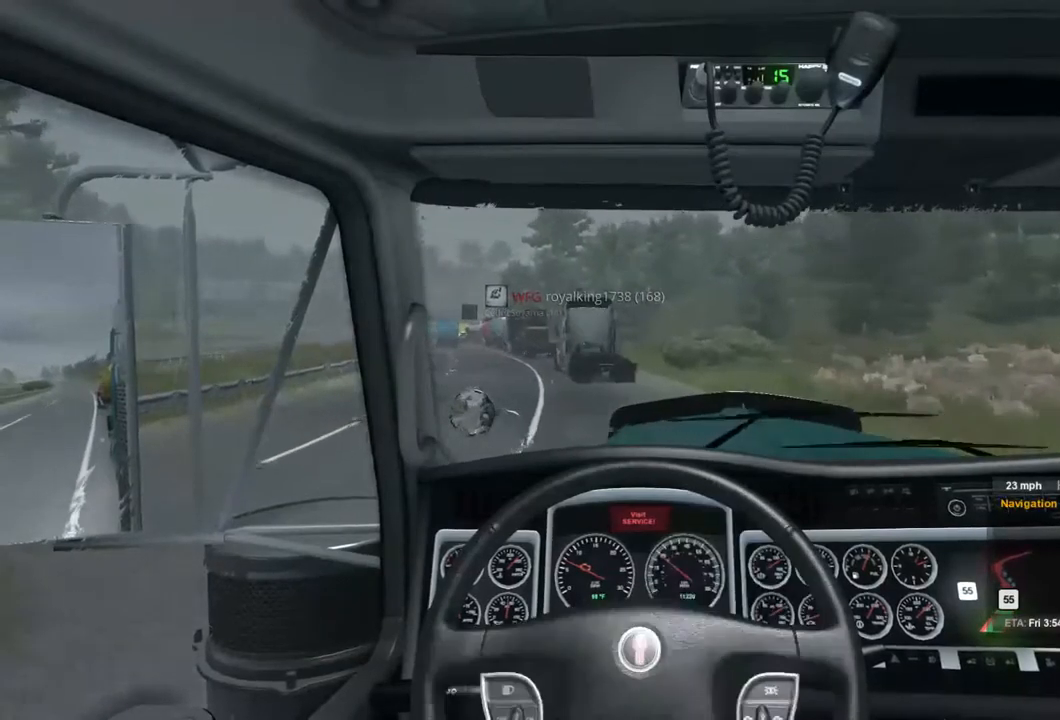
{"buttons": [], "left_stick": "left", "right_stick": "center", "events": [[367, "left_stick", "left"]]}
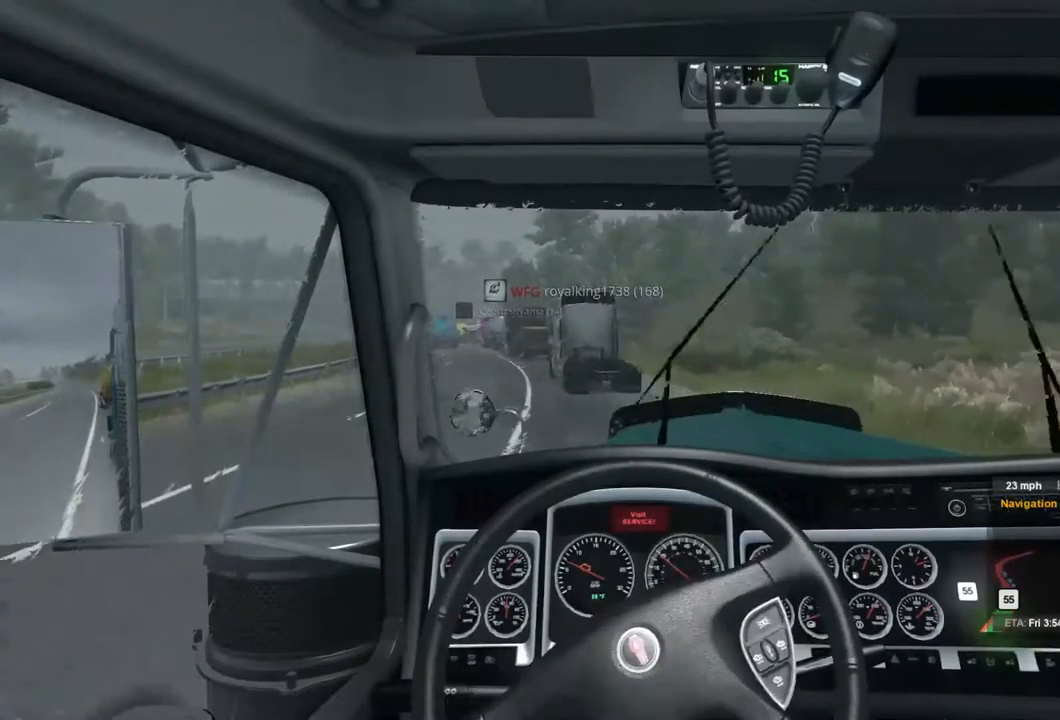
{"buttons": [], "left_stick": "left", "right_stick": "center", "events": []}
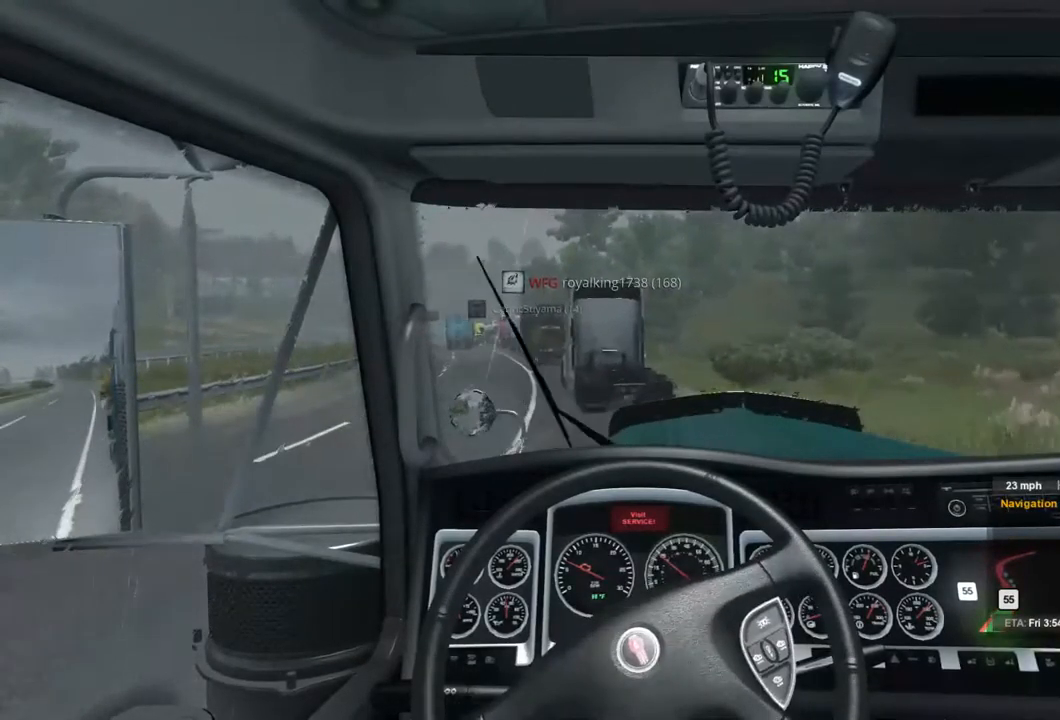
{"buttons": [], "left_stick": "center", "right_stick": "center", "events": [[367, "left_stick", "center"]]}